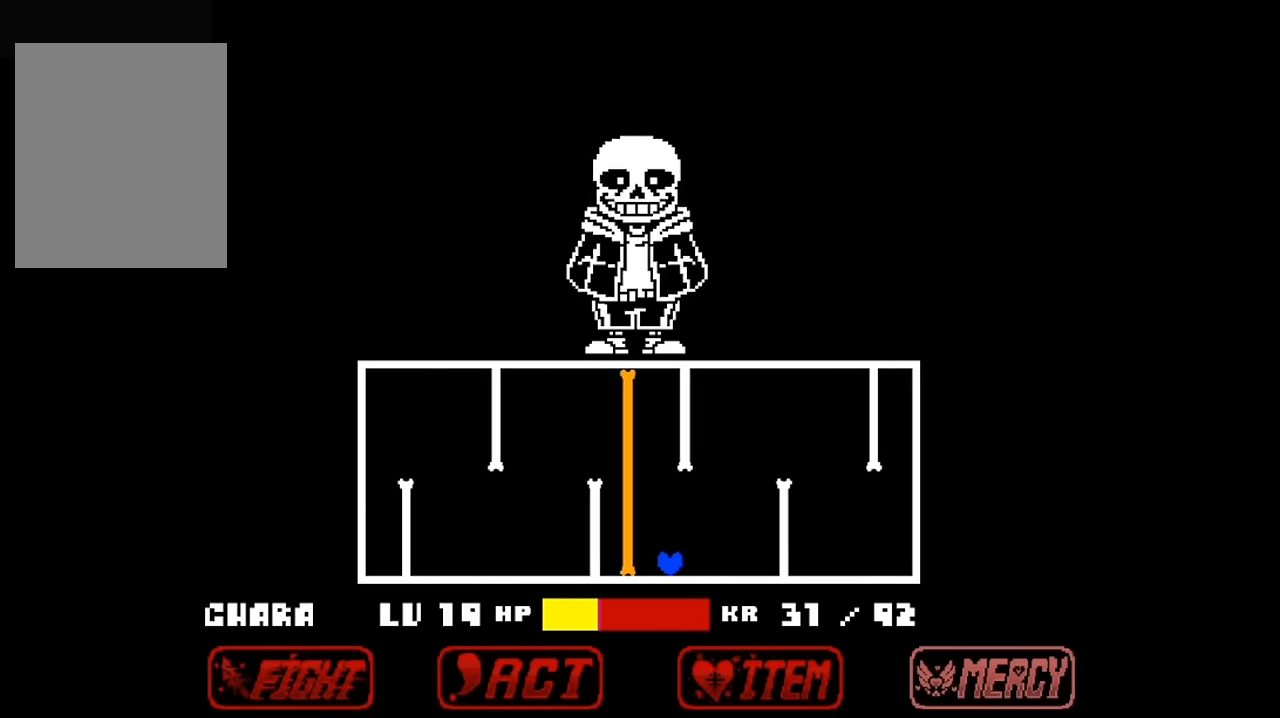
Gameplay with keyboard; each line is a JSON object with the keys held at the frame after it. "events" lists presses ("down") and releases ("up") of "c", "down", "left", "right", "up", "x" and "z" between this image and that frame as [ms after this image, input, new state], when the widget could be followed in between. No other keys are recorded. Mouse input is not recorded.
{"keys": ["right", "up"], "events": [[333, "up", "down"]]}
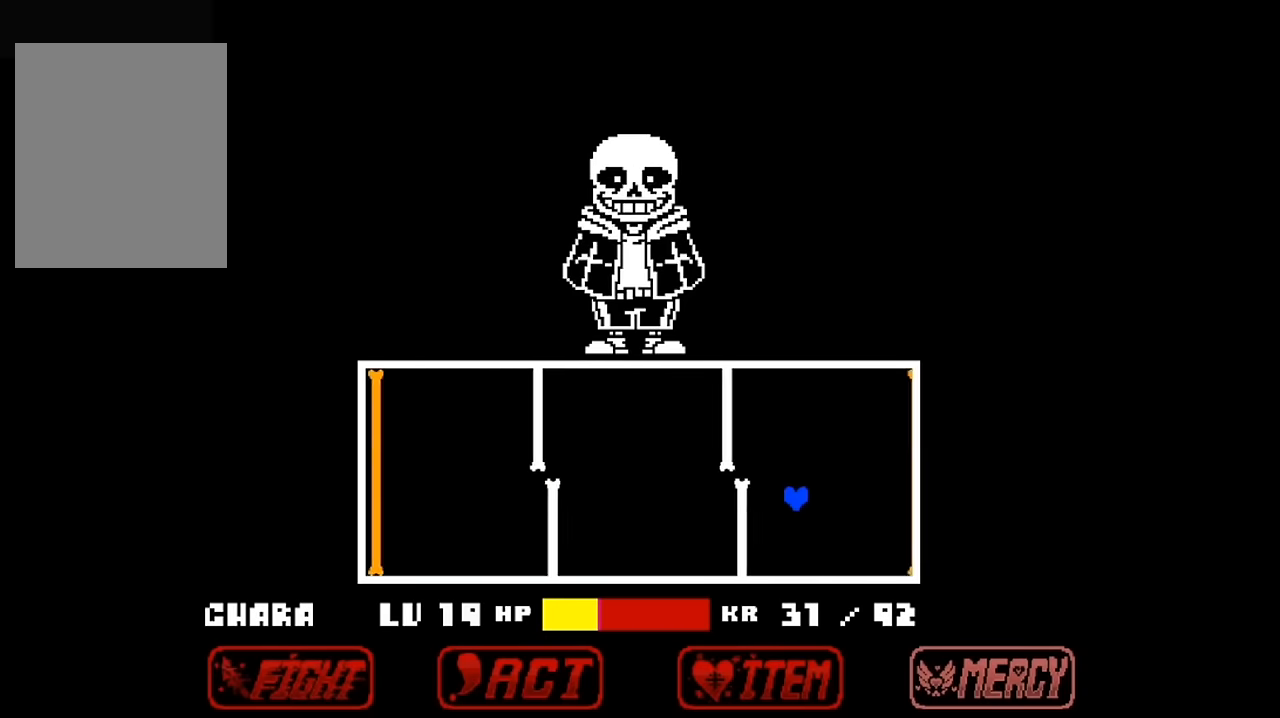
{"keys": ["left"], "events": [[66, "right", "up"], [100, "left", "down"], [400, "up", "up"]]}
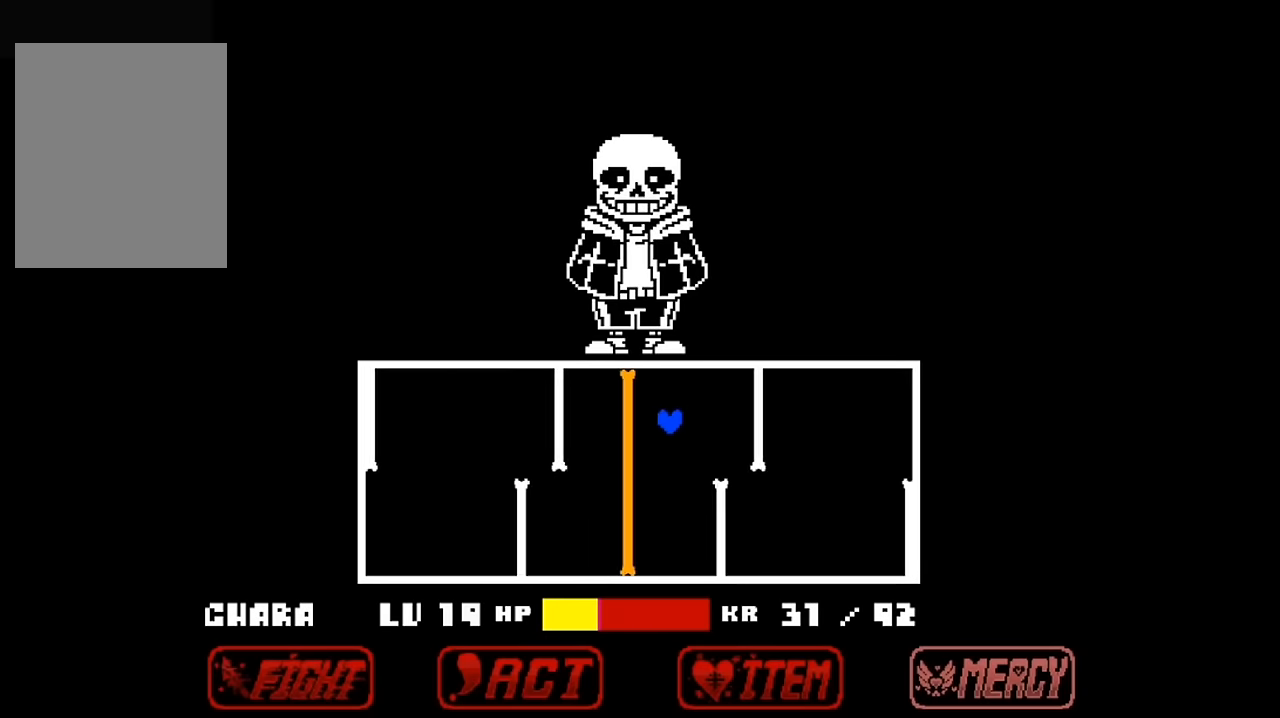
{"keys": ["right"], "events": [[433, "left", "up"], [433, "right", "down"]]}
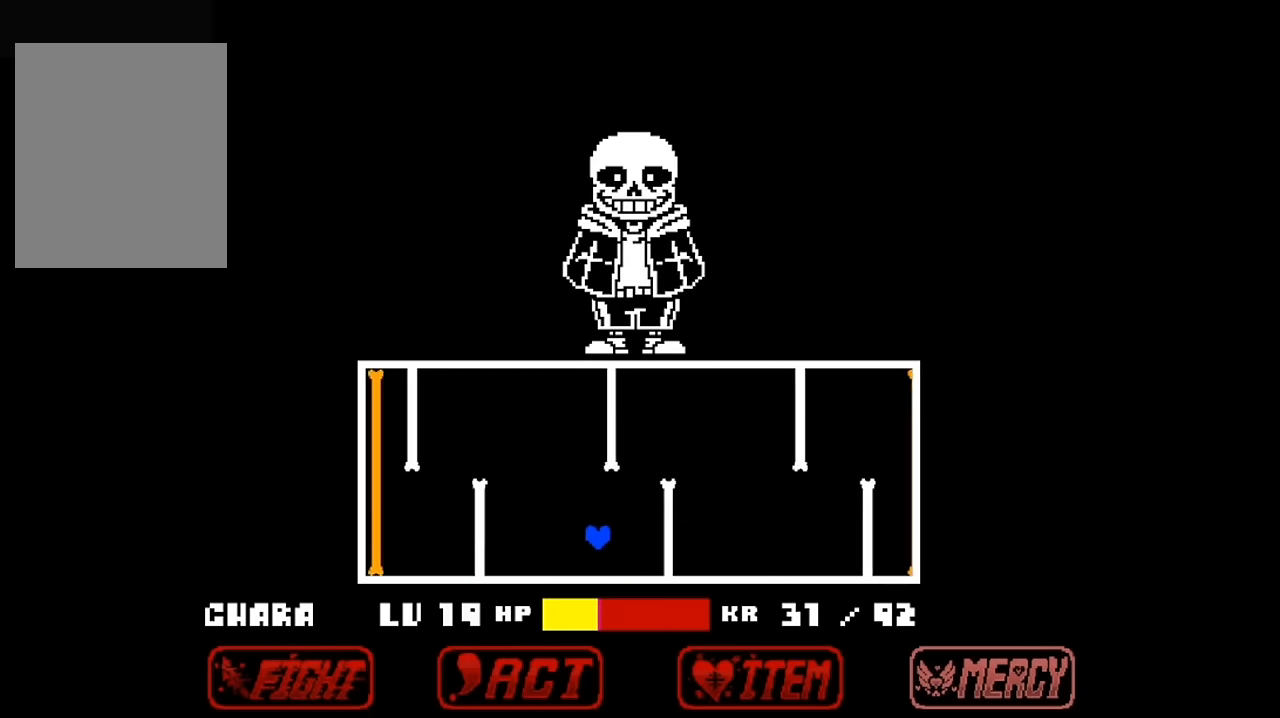
{"keys": ["right"], "events": []}
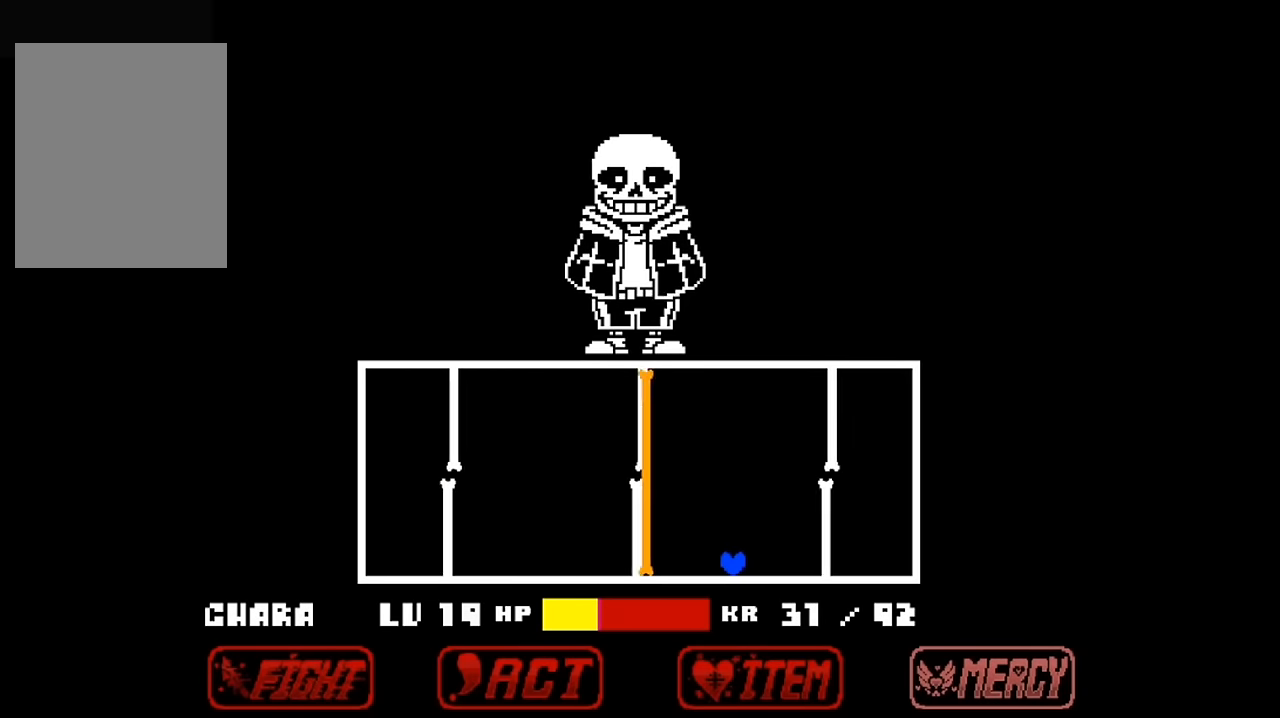
{"keys": ["left", "up"], "events": [[133, "up", "down"], [333, "right", "up"], [366, "left", "down"]]}
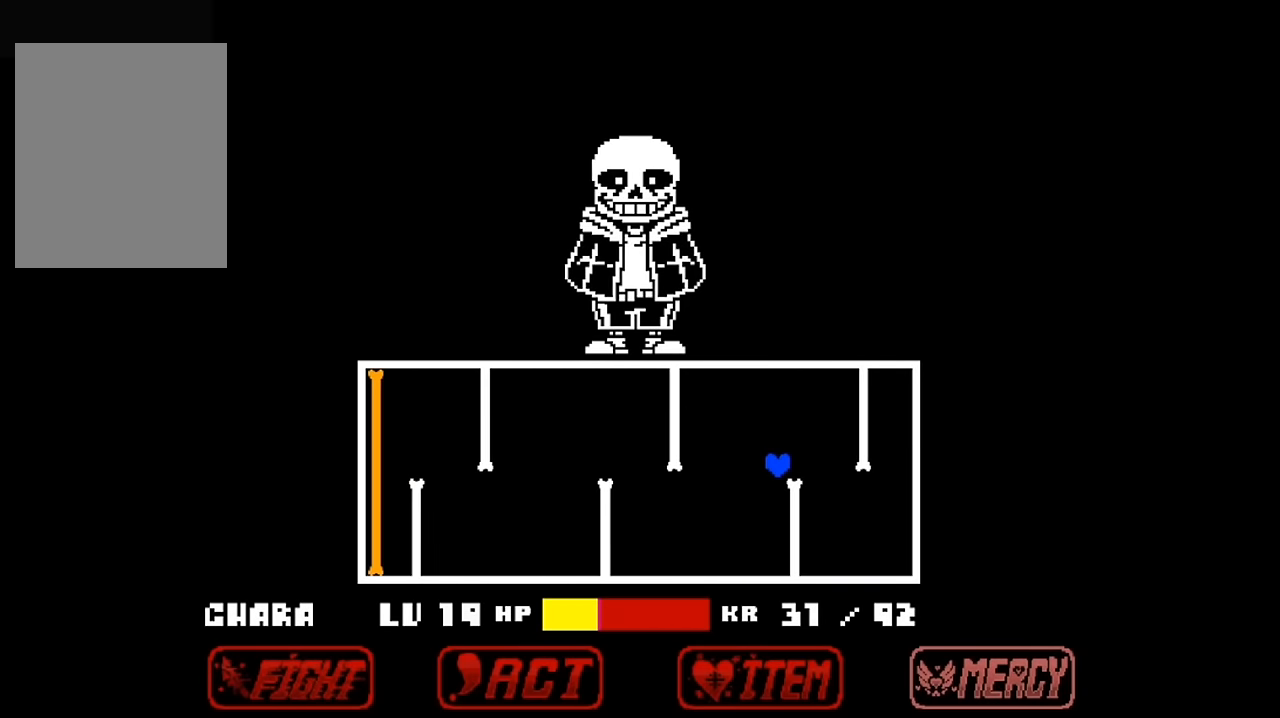
{"keys": ["left"], "events": [[400, "up", "up"]]}
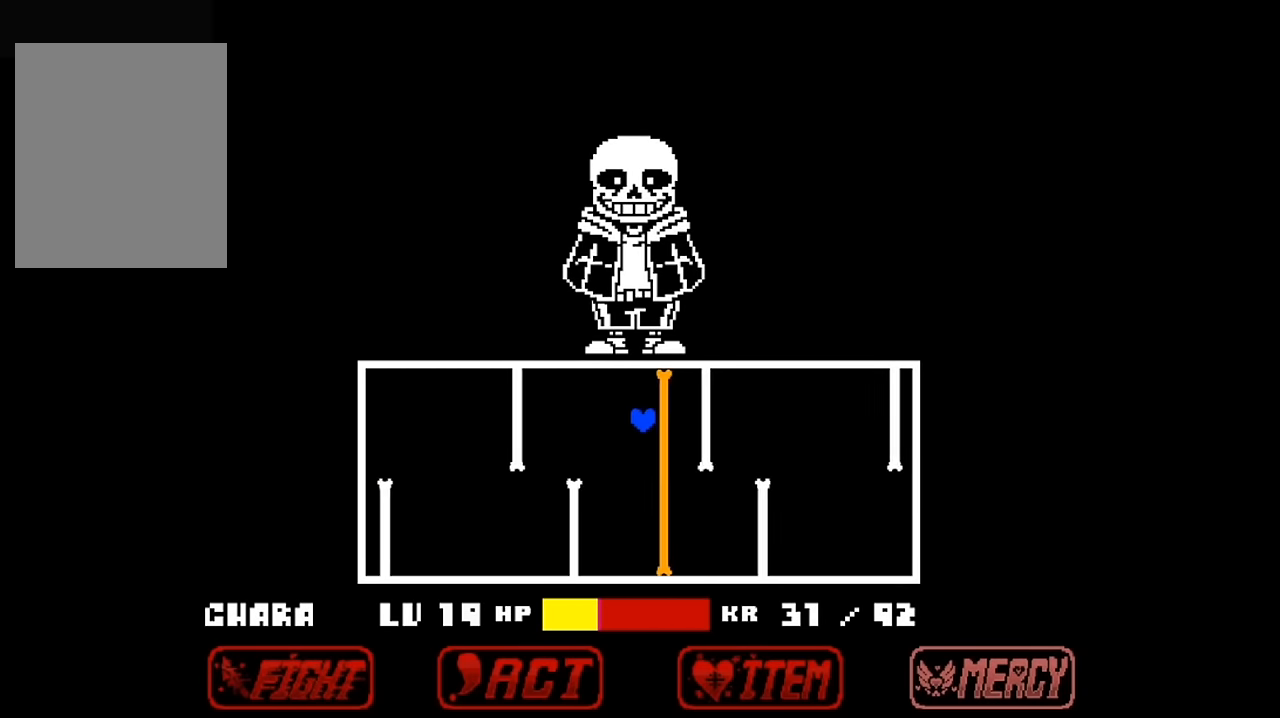
{"keys": ["right"], "events": [[266, "right", "down"], [333, "left", "up"]]}
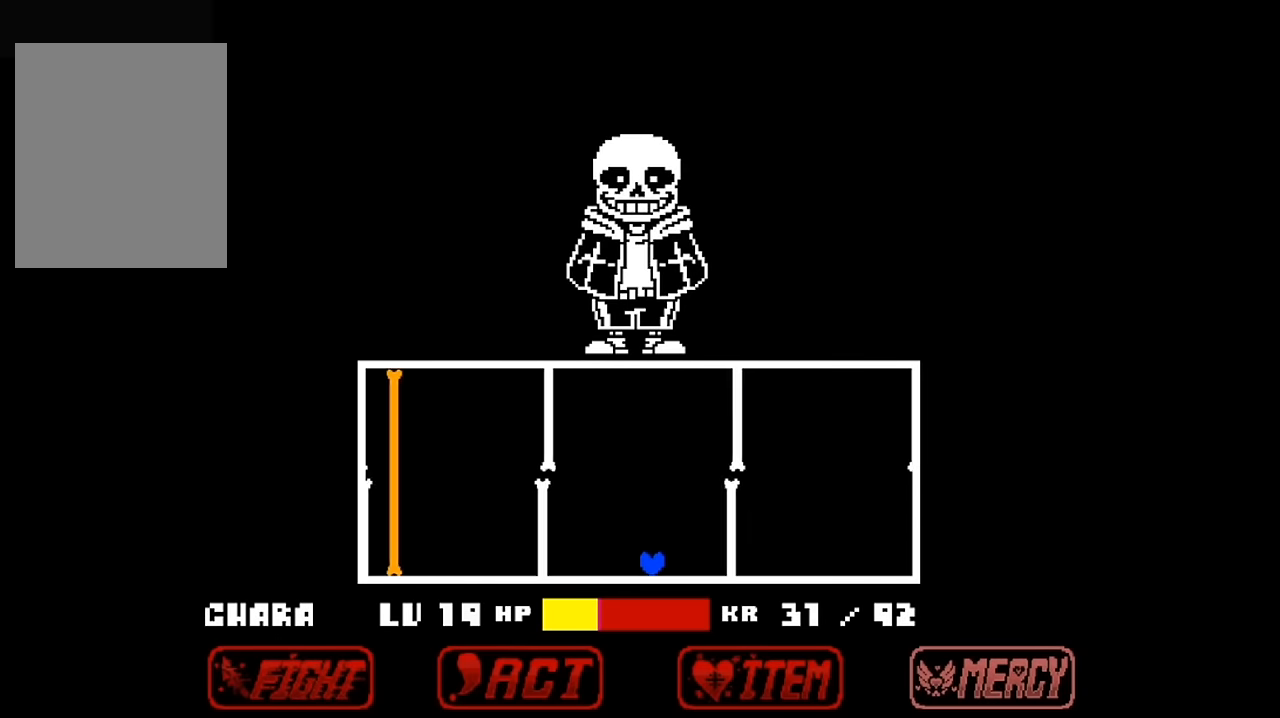
{"keys": ["right", "up"], "events": [[466, "up", "down"]]}
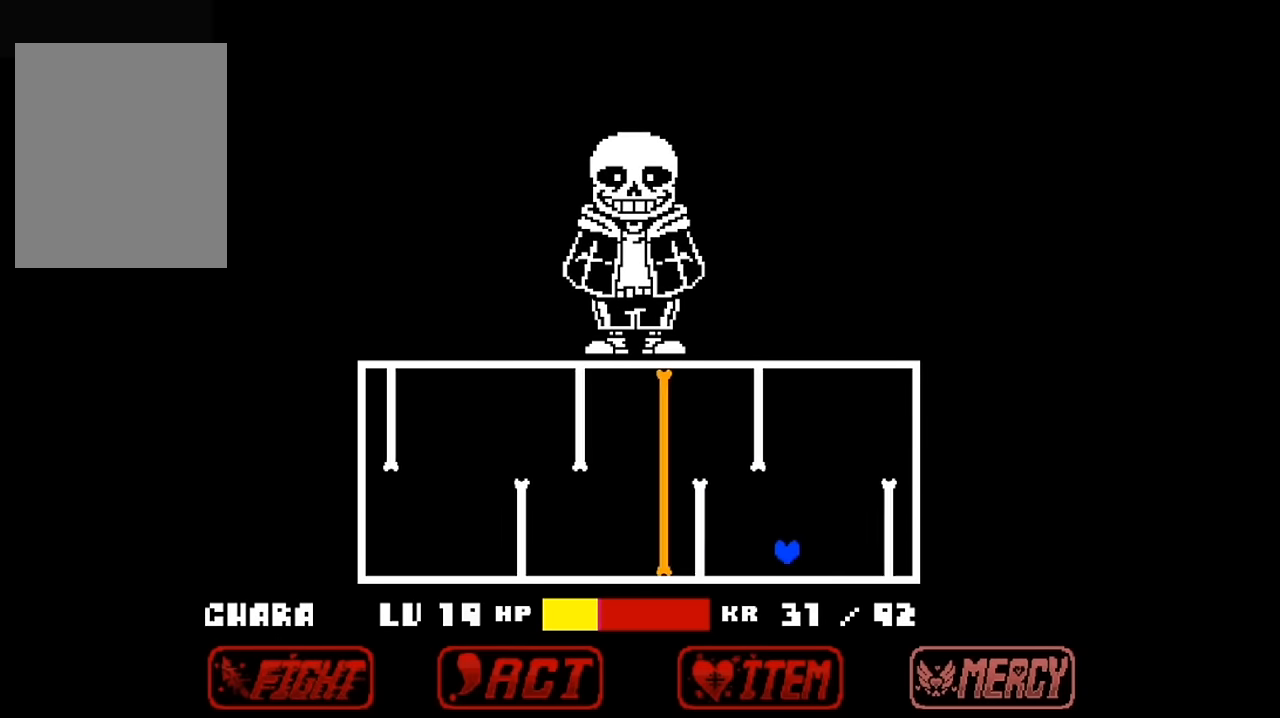
{"keys": ["left", "up"], "events": [[233, "left", "down"], [233, "right", "up"]]}
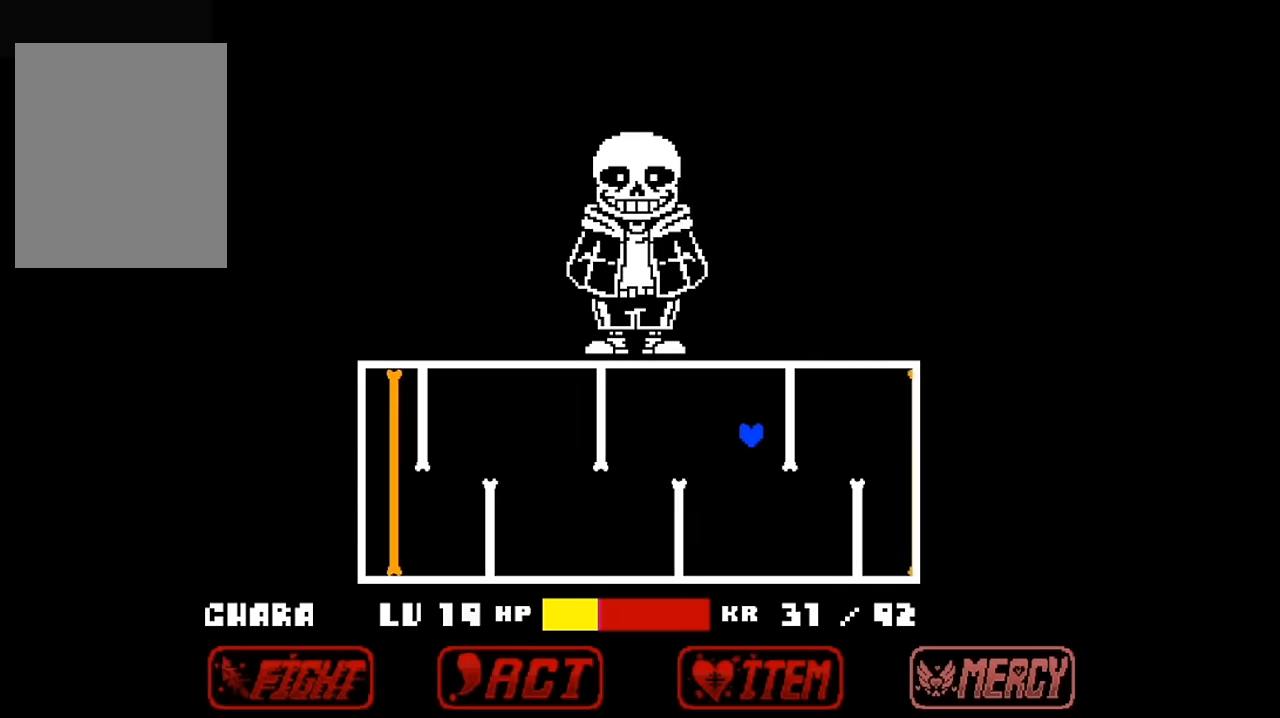
{"keys": ["left"], "events": [[367, "up", "up"]]}
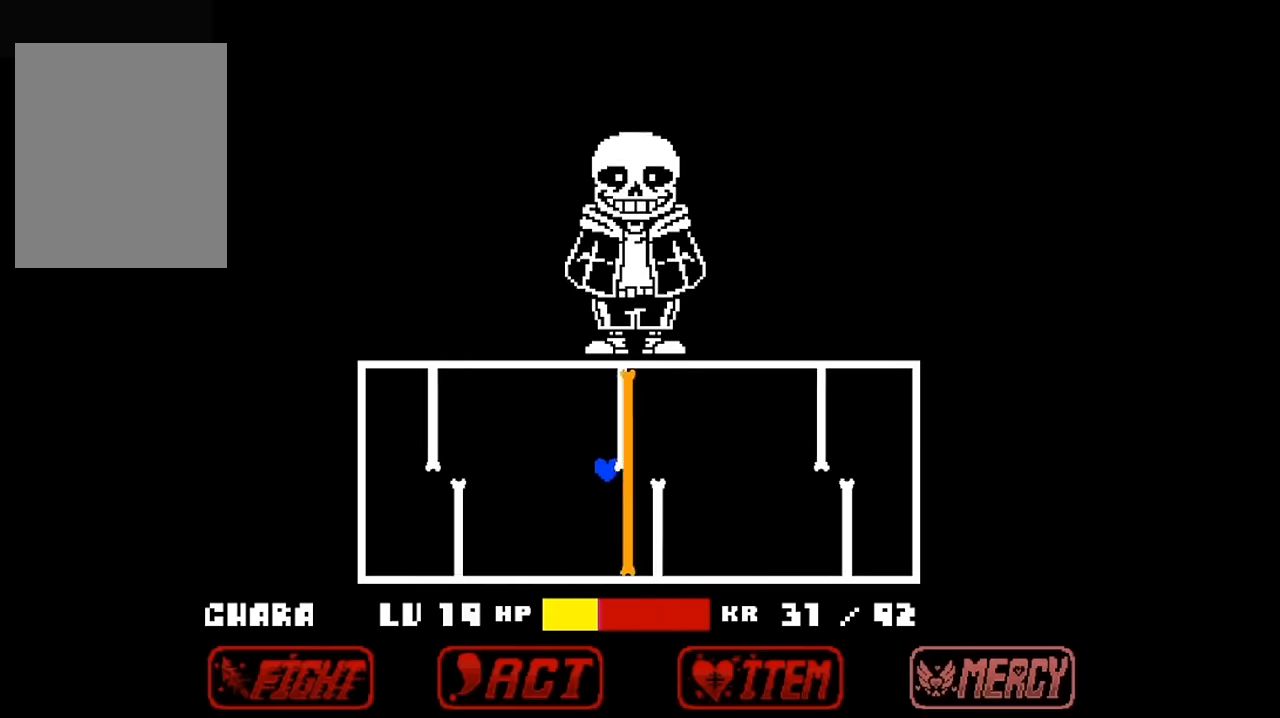
{"keys": ["right"], "events": [[100, "right", "down"], [234, "left", "up"]]}
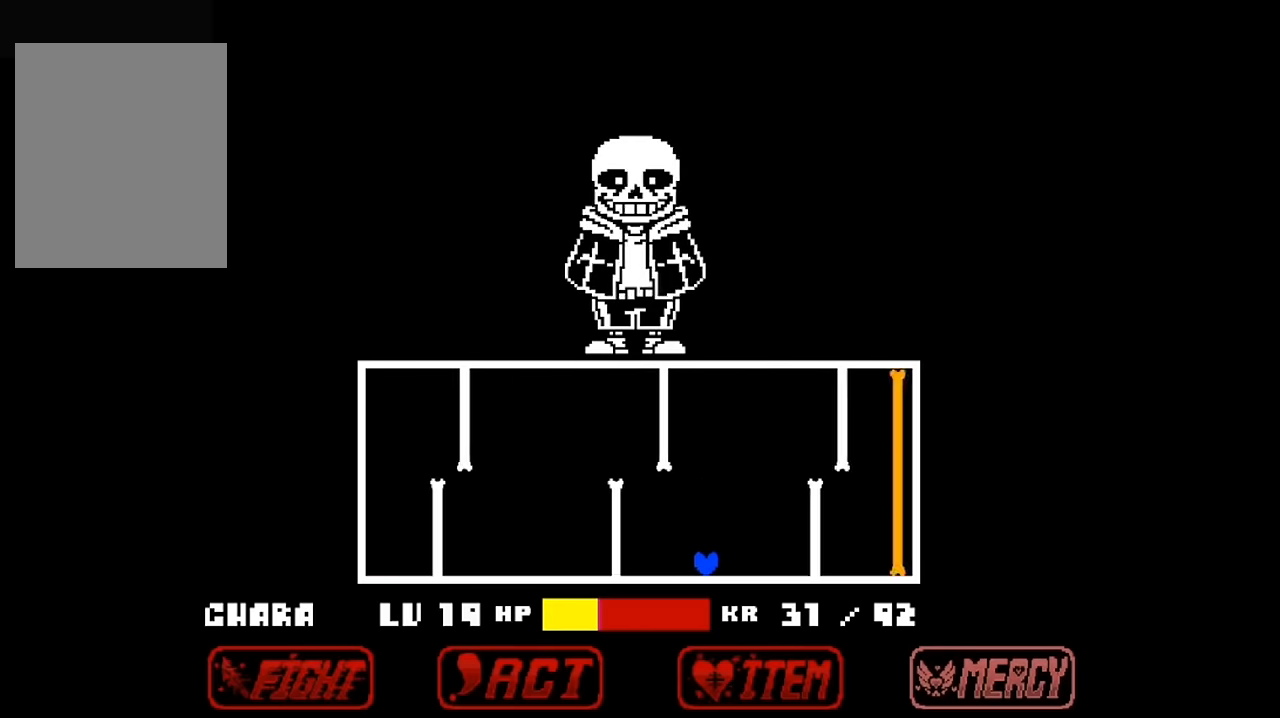
{"keys": ["left", "up"], "events": [[100, "up", "down"], [400, "left", "down"], [400, "right", "up"]]}
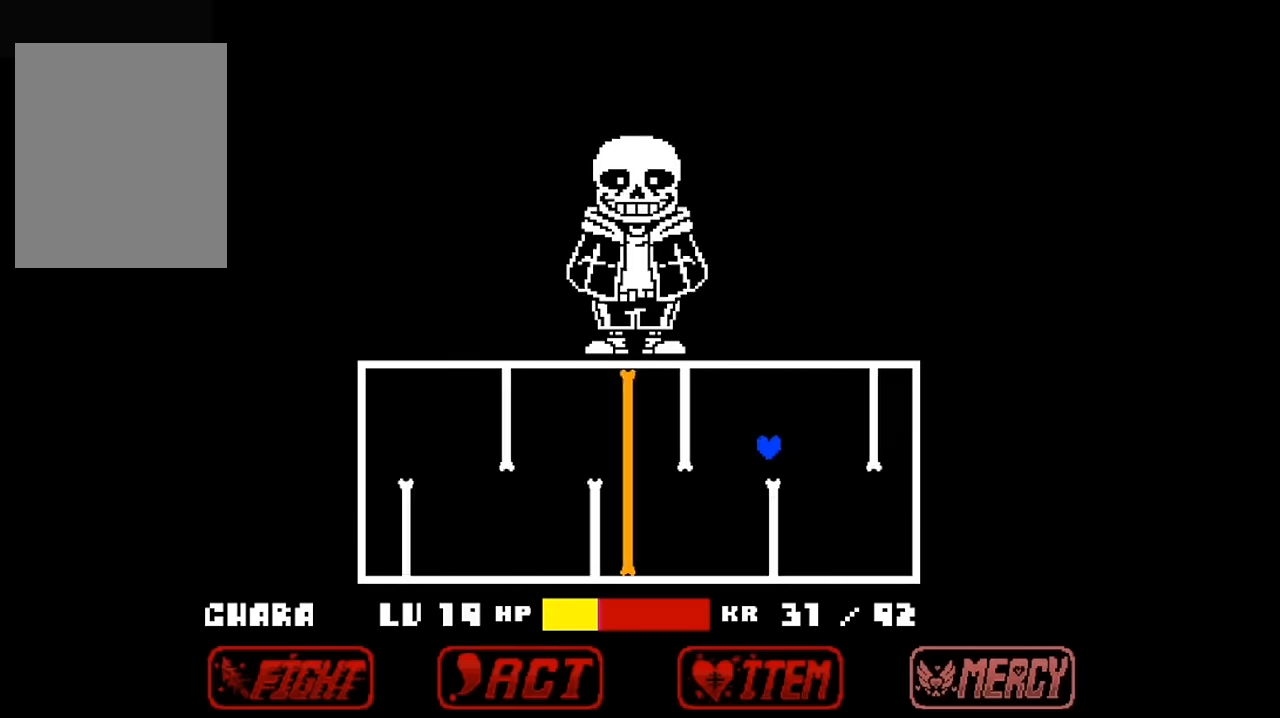
{"keys": ["left", "up"], "events": []}
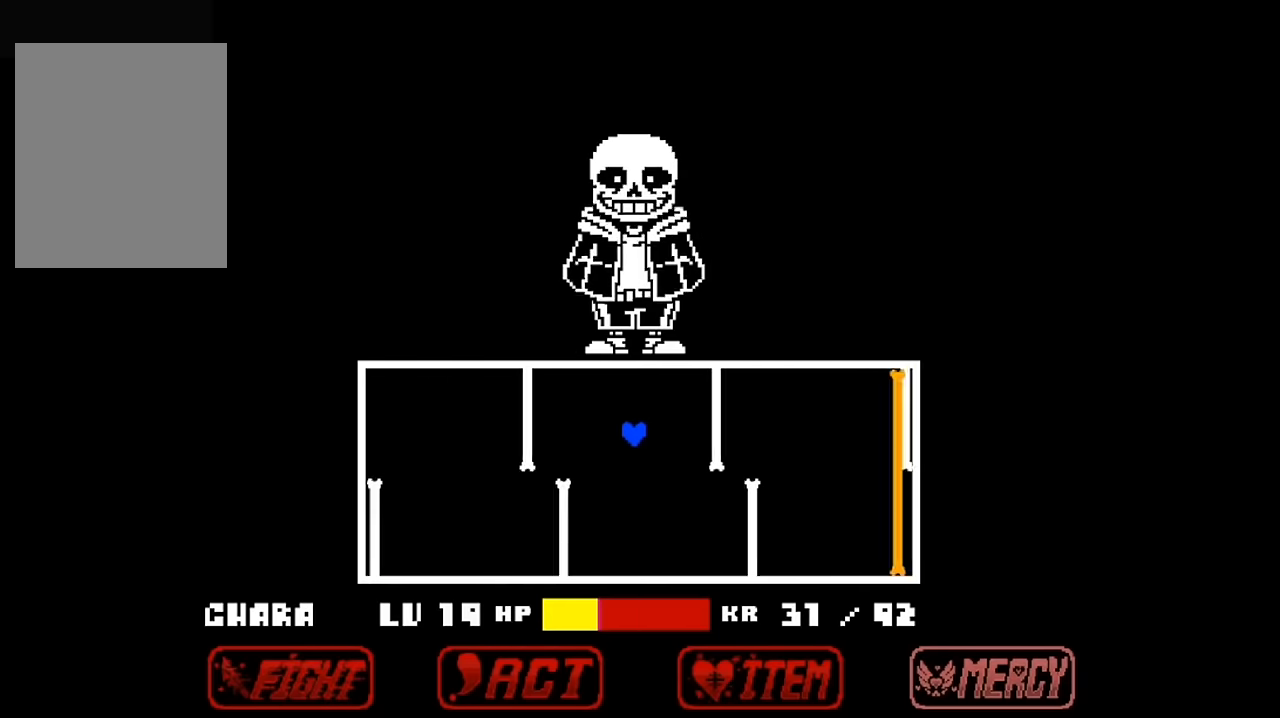
{"keys": ["right"], "events": [[267, "right", "down"], [267, "up", "up"], [334, "left", "up"]]}
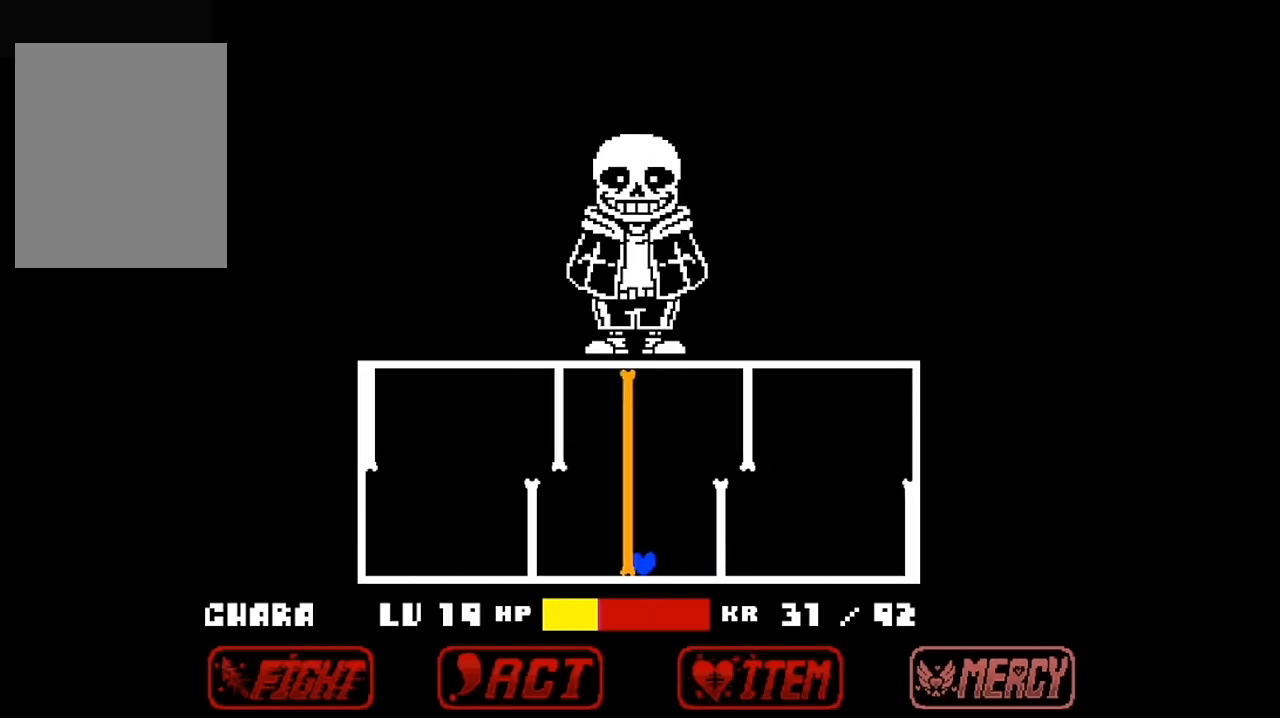
{"keys": ["right", "up"], "events": [[434, "up", "down"]]}
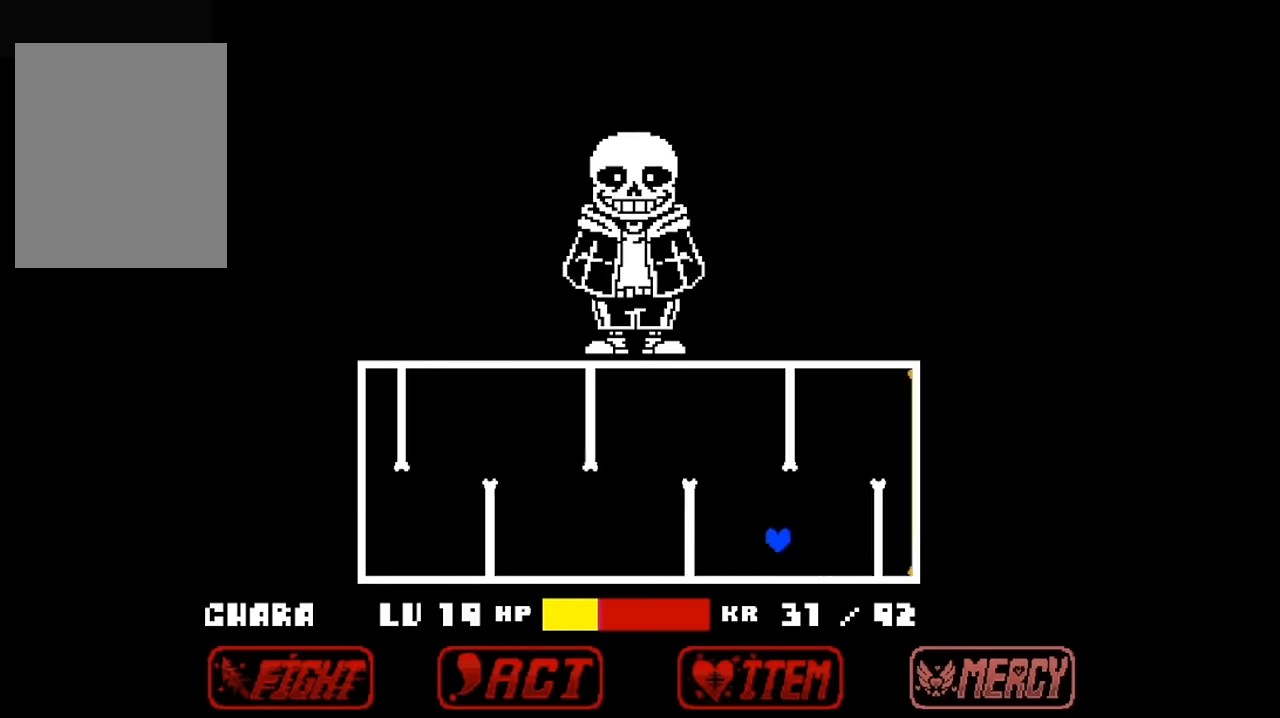
{"keys": ["left", "up"], "events": [[167, "left", "down"], [200, "right", "up"]]}
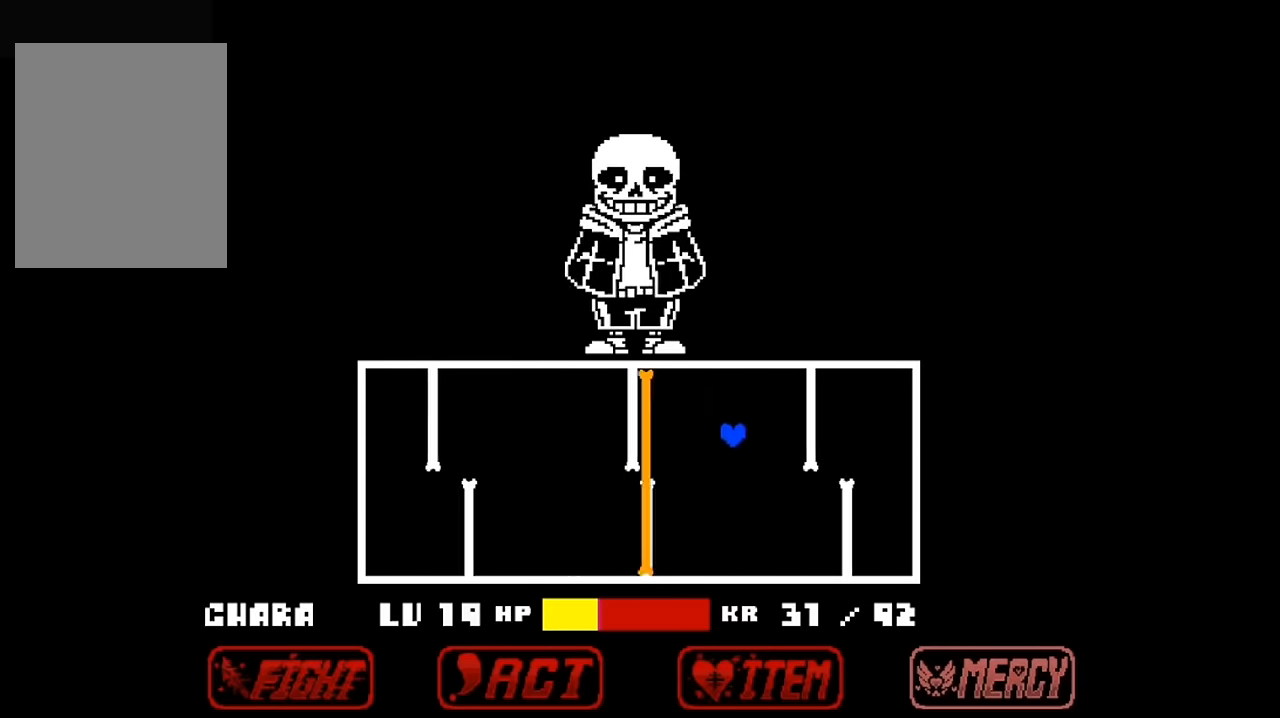
{"keys": ["left", "up"], "events": []}
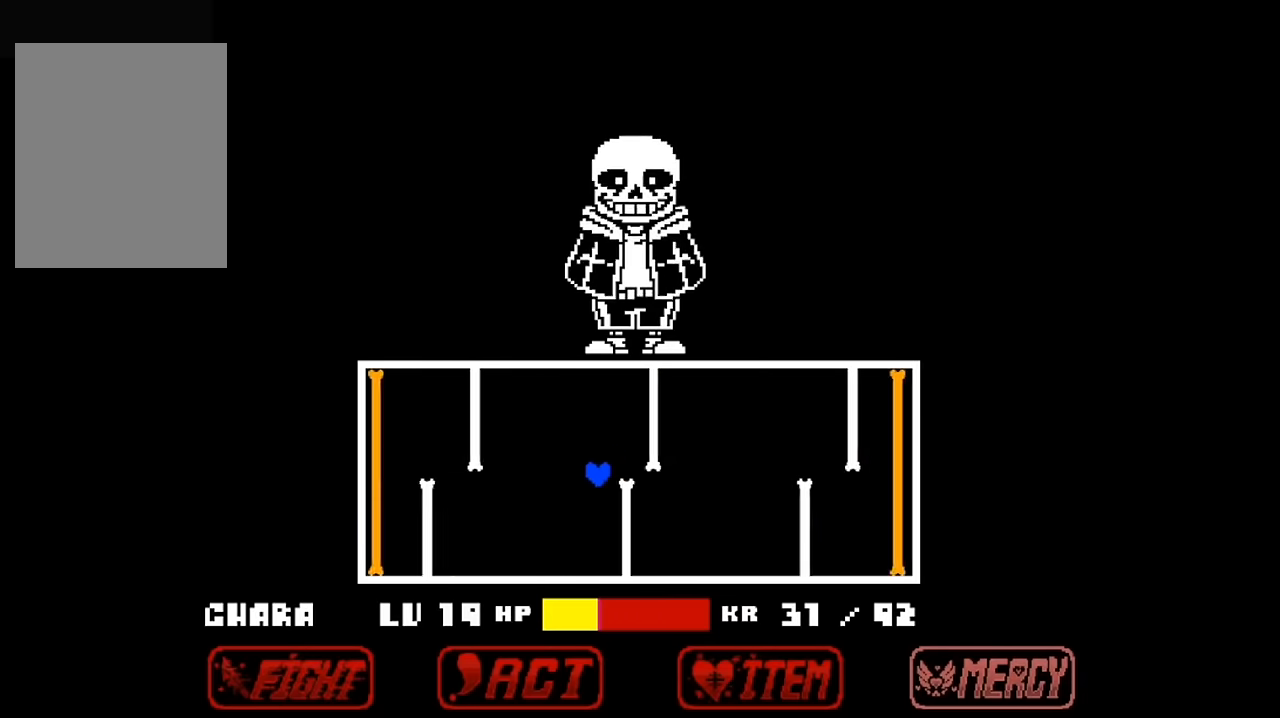
{"keys": ["right"], "events": [[67, "up", "up"], [200, "left", "up"], [200, "right", "down"]]}
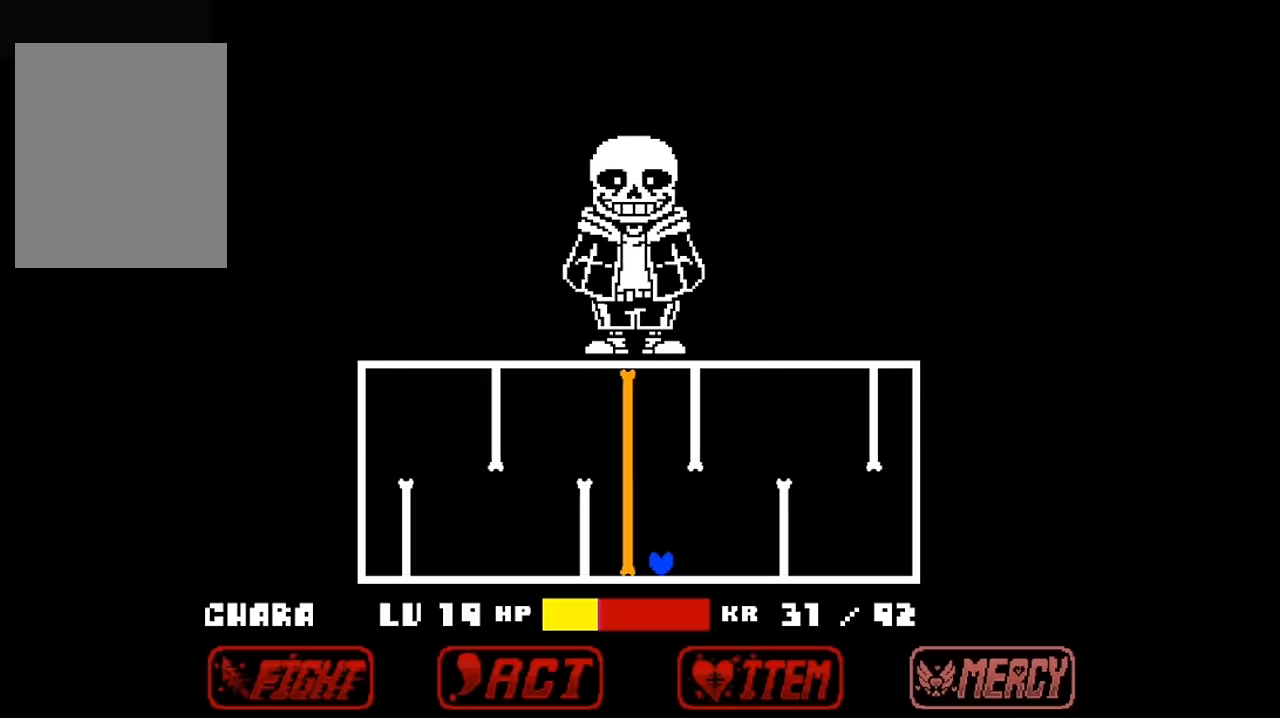
{"keys": ["right", "up"], "events": [[367, "up", "down"]]}
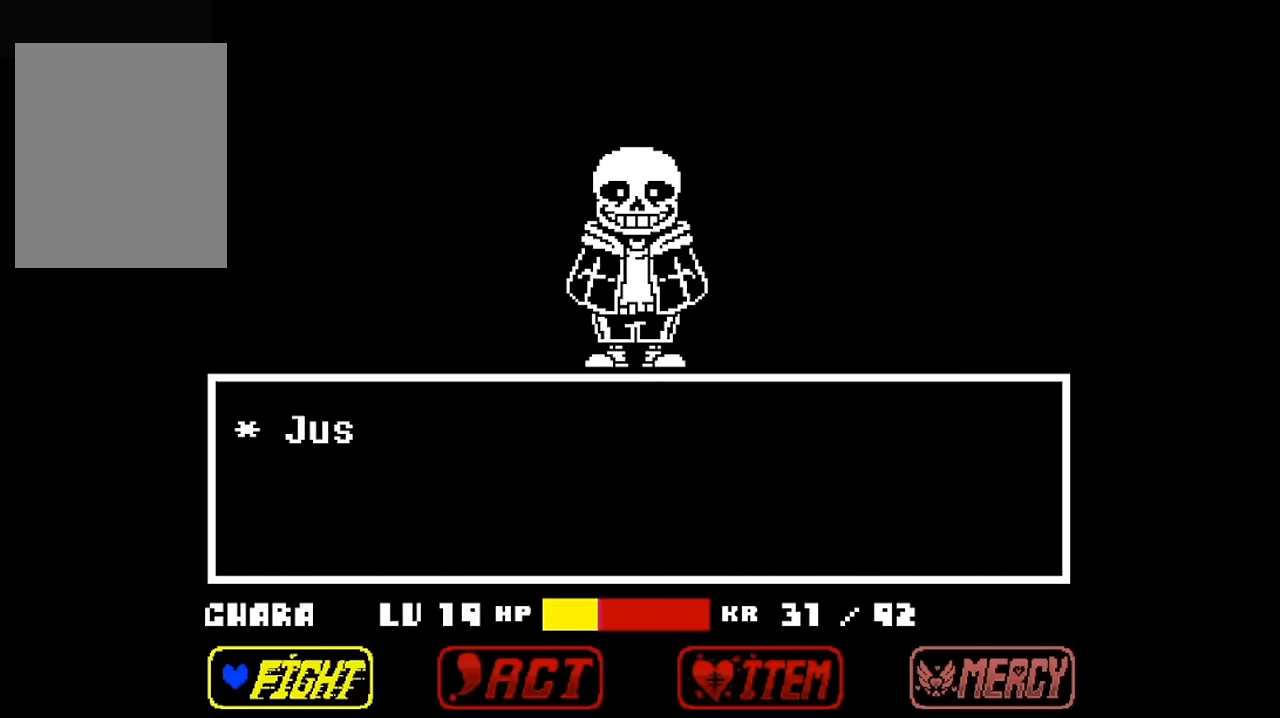
{"keys": [], "events": [[167, "right", "up"], [200, "up", "up"]]}
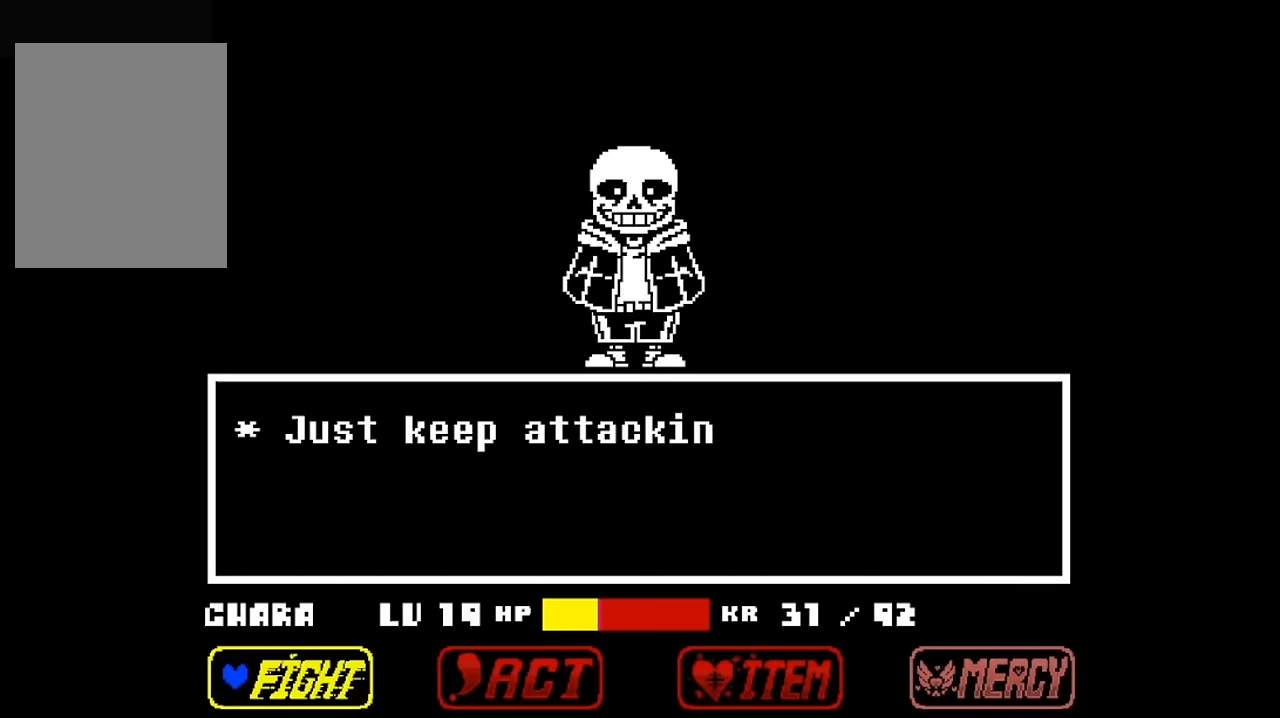
{"keys": ["z"], "events": [[100, "right", "down"], [134, "right", "up"], [234, "right", "down"], [267, "right", "up"], [400, "z", "down"]]}
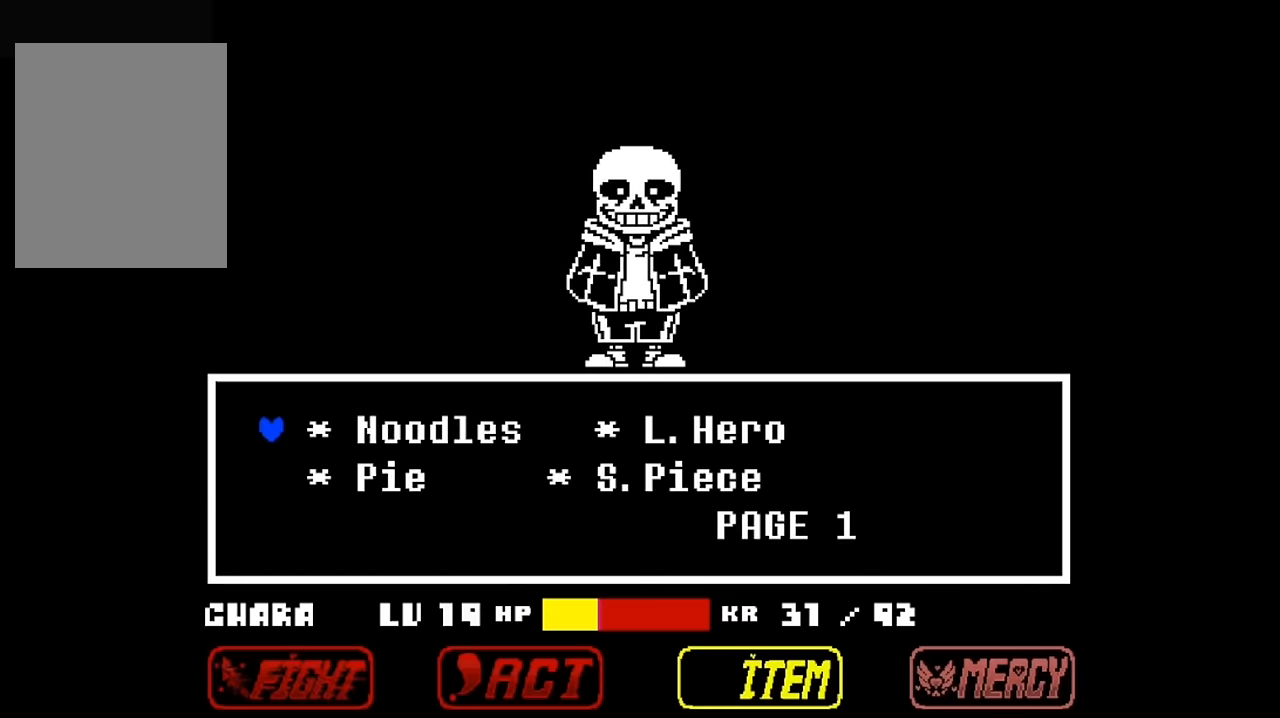
{"keys": [], "events": [[34, "z", "up"]]}
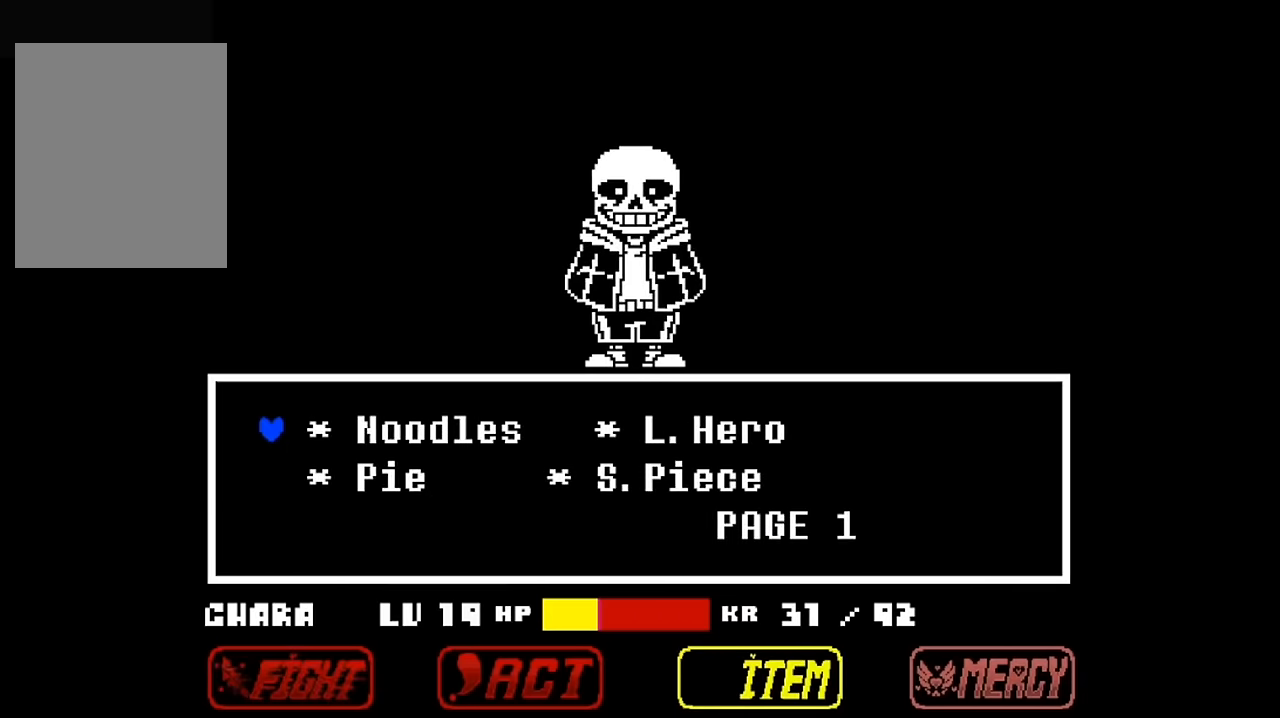
{"keys": [], "events": [[134, "down", "down"], [134, "right", "down"], [267, "right", "up"], [467, "down", "up"]]}
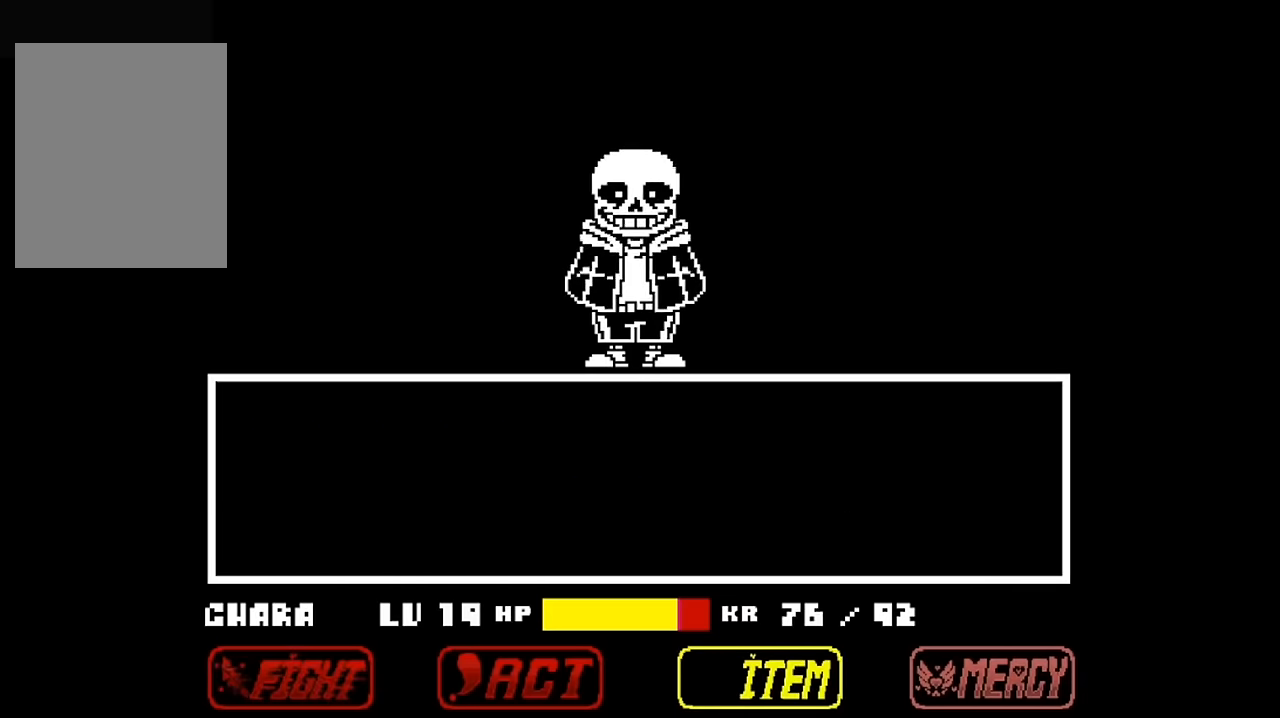
{"keys": [], "events": [[34, "z", "down"], [167, "z", "up"], [200, "x", "down"], [300, "z", "down"], [334, "x", "up"], [434, "z", "up"]]}
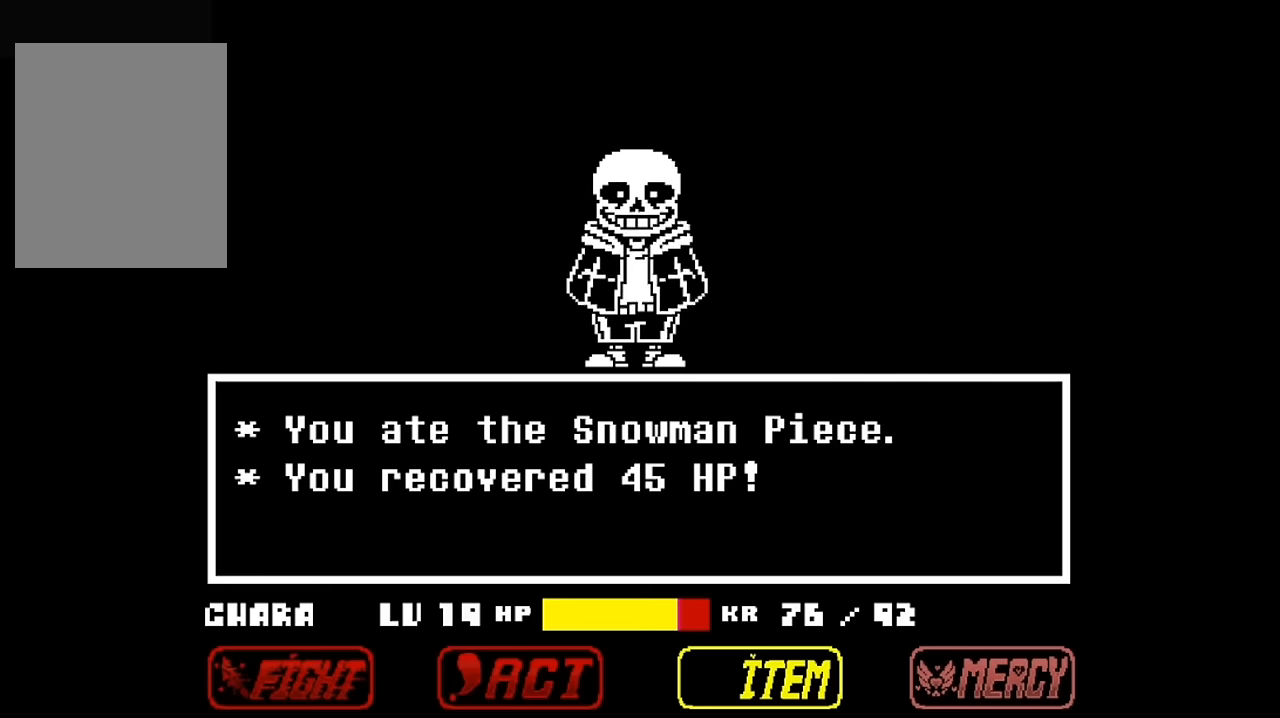
{"keys": [], "events": [[234, "z", "down"], [467, "z", "up"]]}
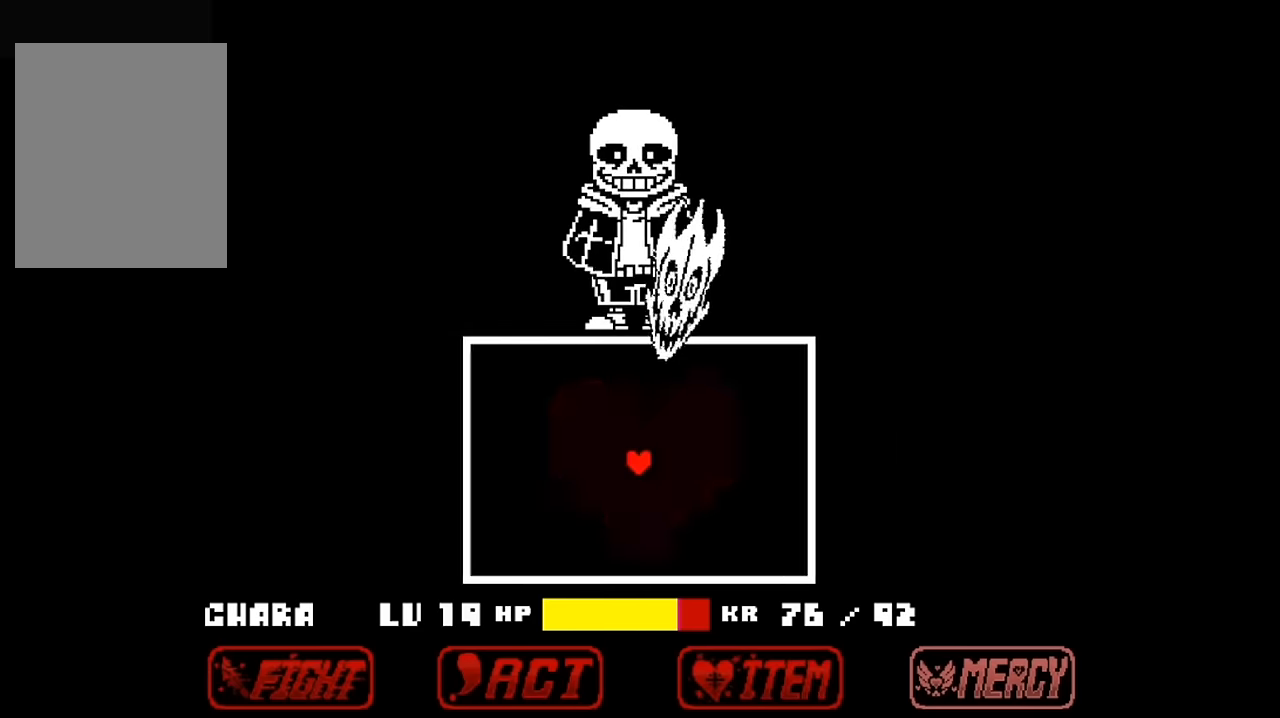
{"keys": ["left", "up"], "events": [[234, "left", "down"], [434, "up", "down"]]}
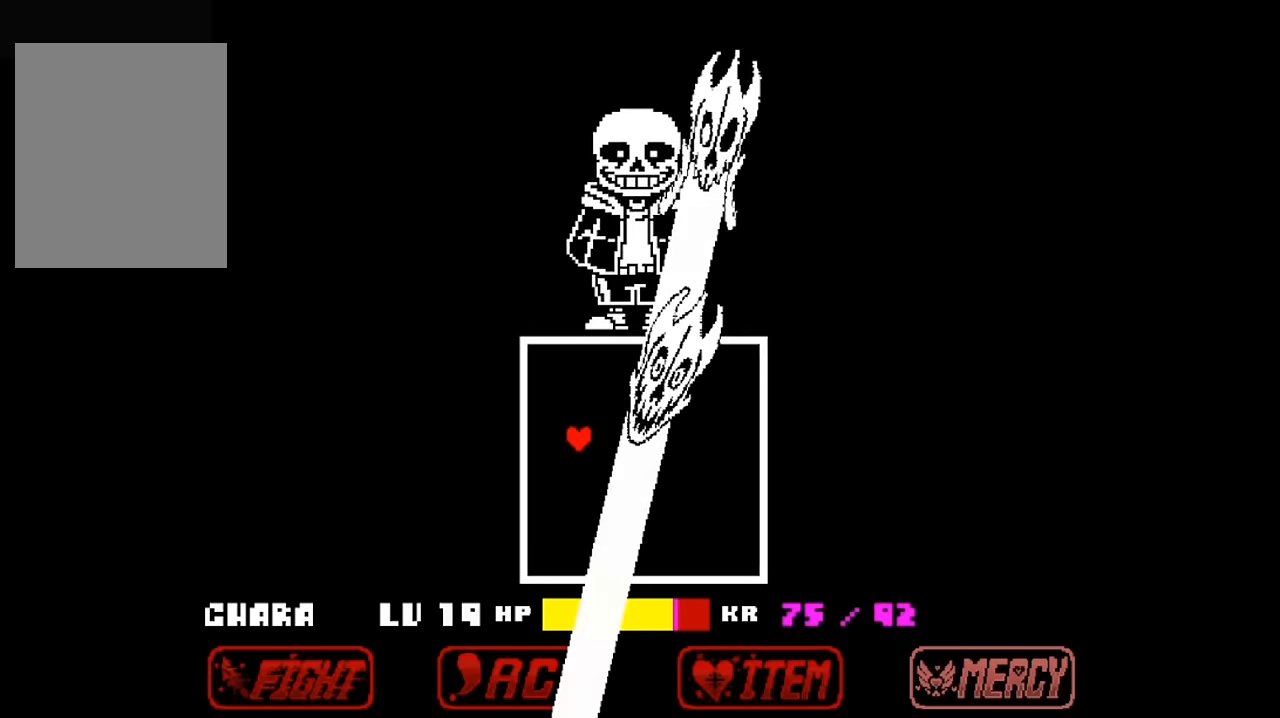
{"keys": ["up"], "events": [[200, "left", "up"]]}
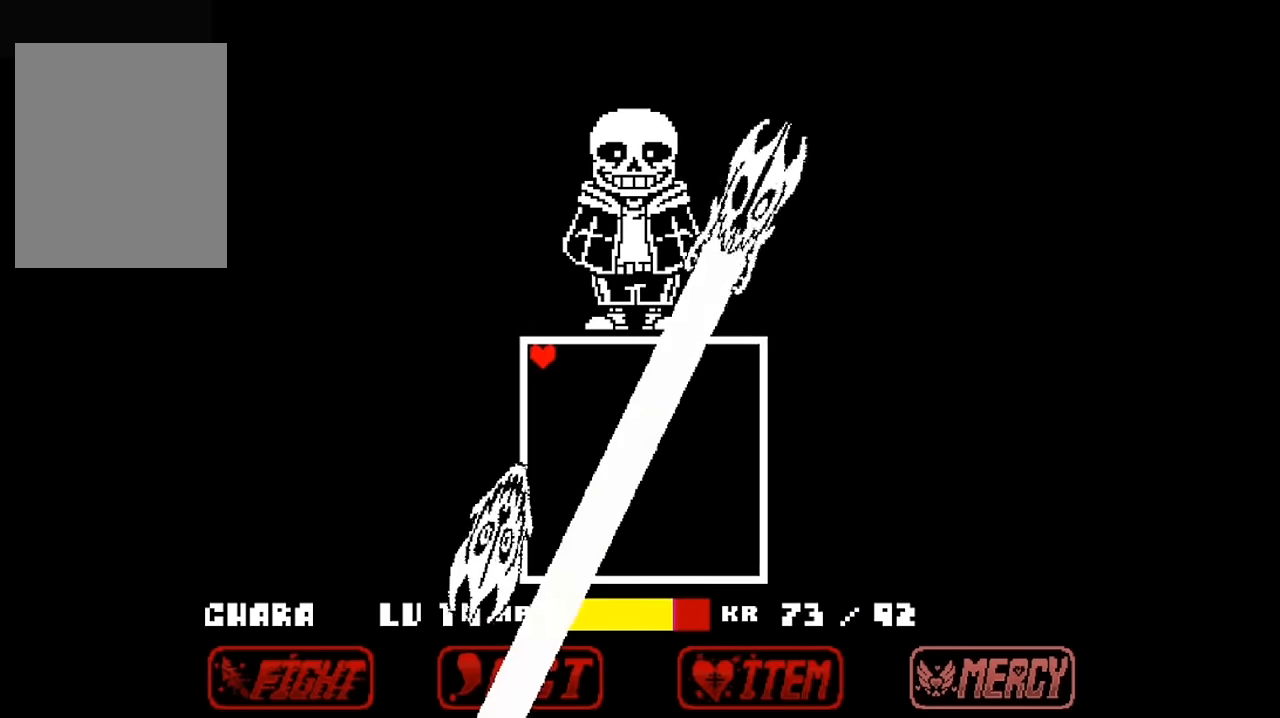
{"keys": ["right"], "events": [[100, "right", "down"], [467, "up", "up"]]}
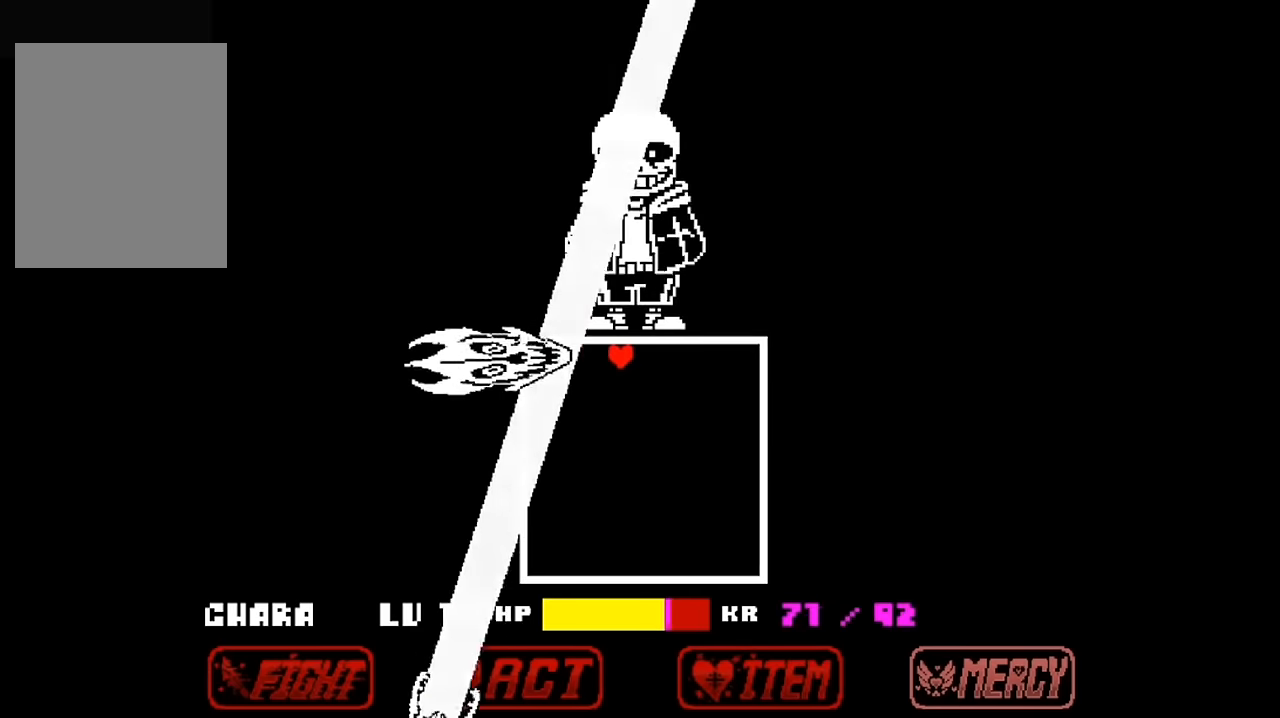
{"keys": ["down"], "events": [[67, "down", "down"], [467, "right", "up"]]}
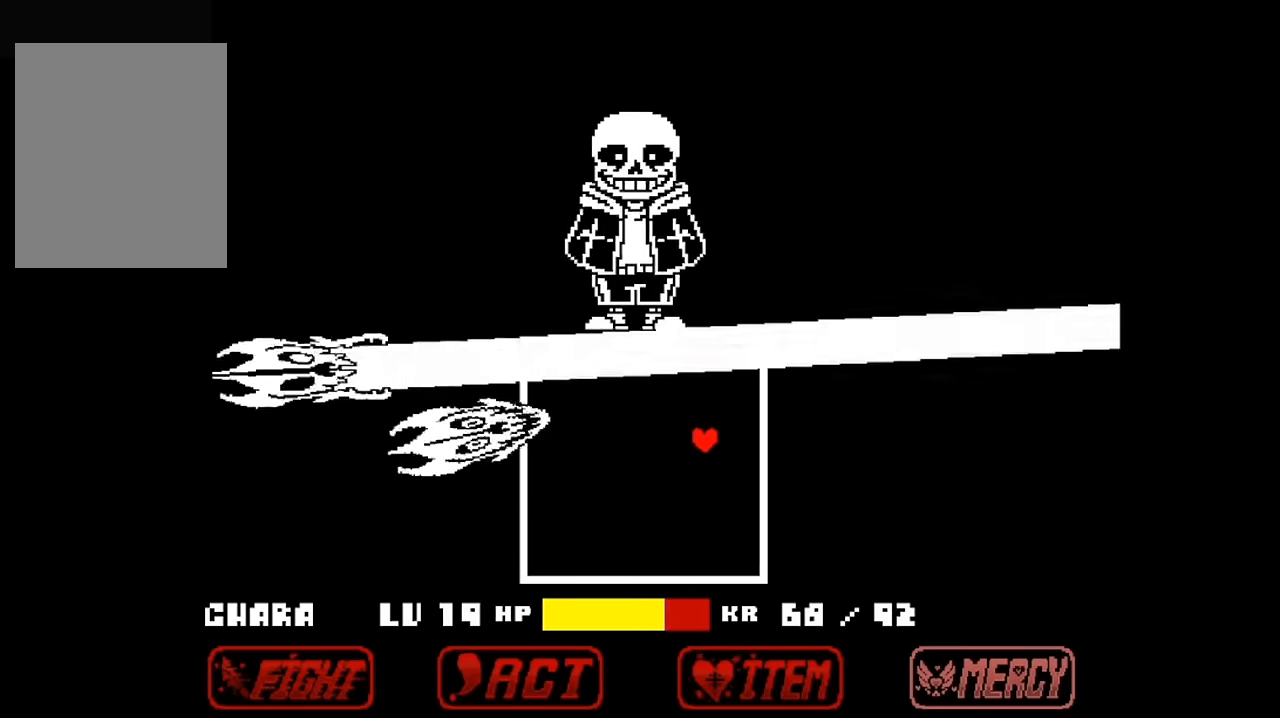
{"keys": ["down", "left"], "events": [[400, "left", "down"]]}